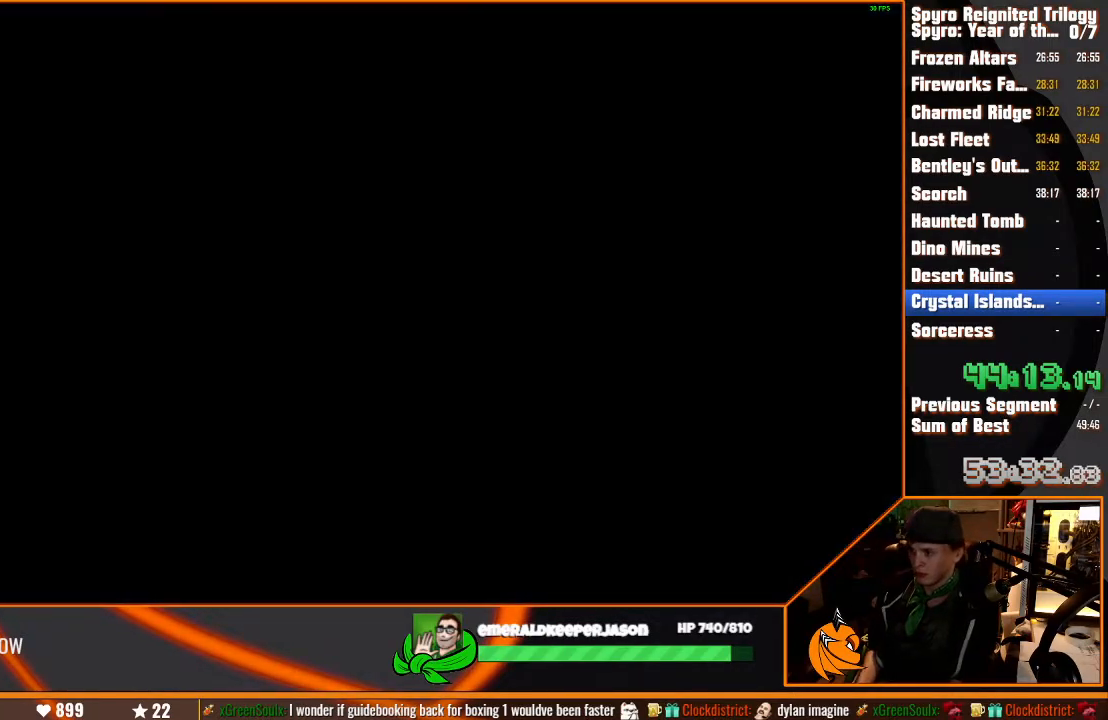
Gameplay with a controller (PlayStation layout); each line is a JSON object with the inputs held at the frame after it (dt_ms = milliseconds from this image to that frame). "events" lists button and stick changes between this image and that frame as [ms after this image, input, new state], when the widget could be followed in between. Not read: DPAD_LEFT L3 R3.
{"dt_ms": 500, "buttons": [], "left_stick": "right", "right_stick": "center", "events": [[183, "left_stick", "right"]]}
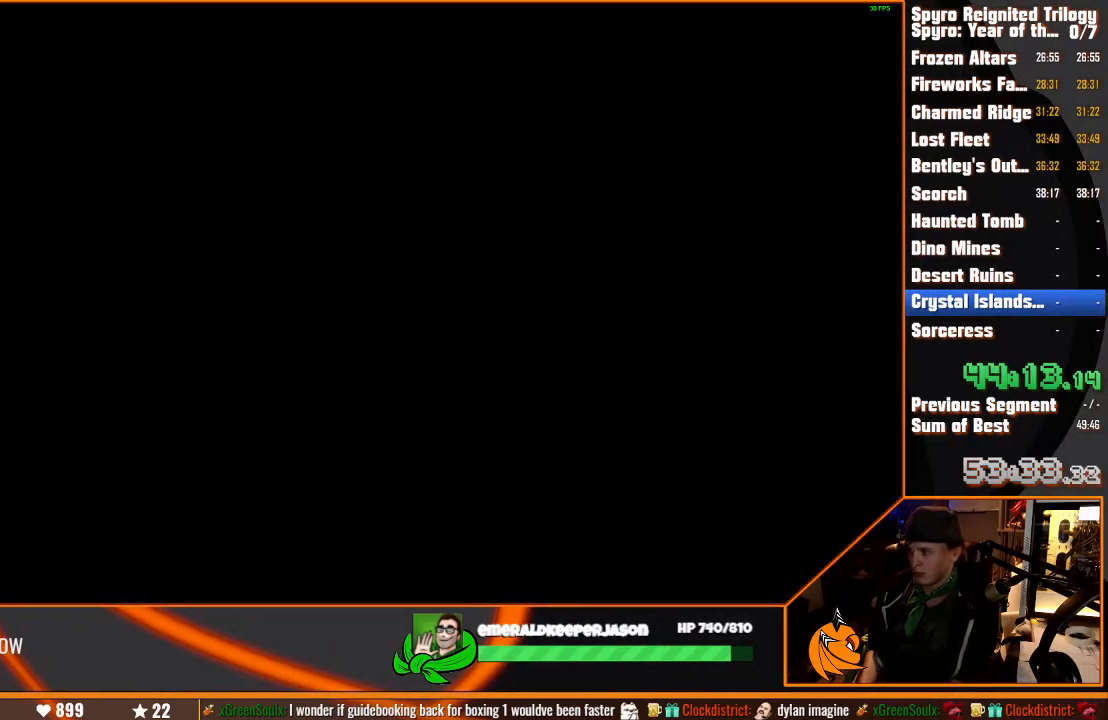
{"dt_ms": 500, "buttons": [], "left_stick": "right", "right_stick": "center", "events": []}
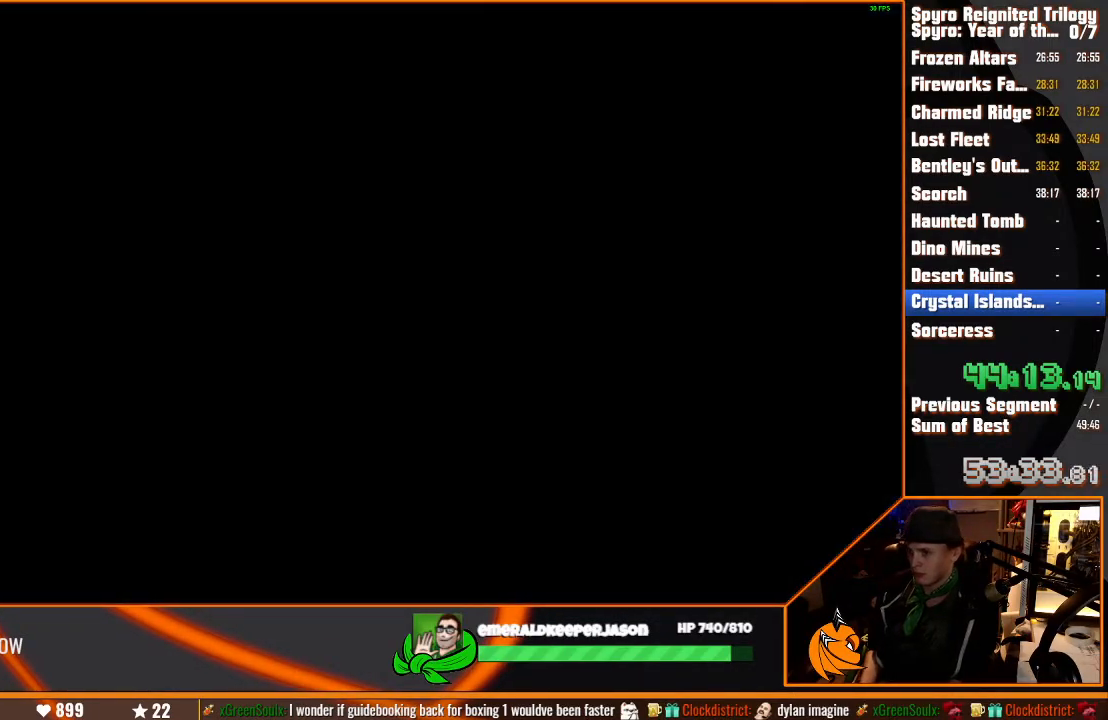
{"dt_ms": 500, "buttons": [], "left_stick": "right", "right_stick": "center", "events": []}
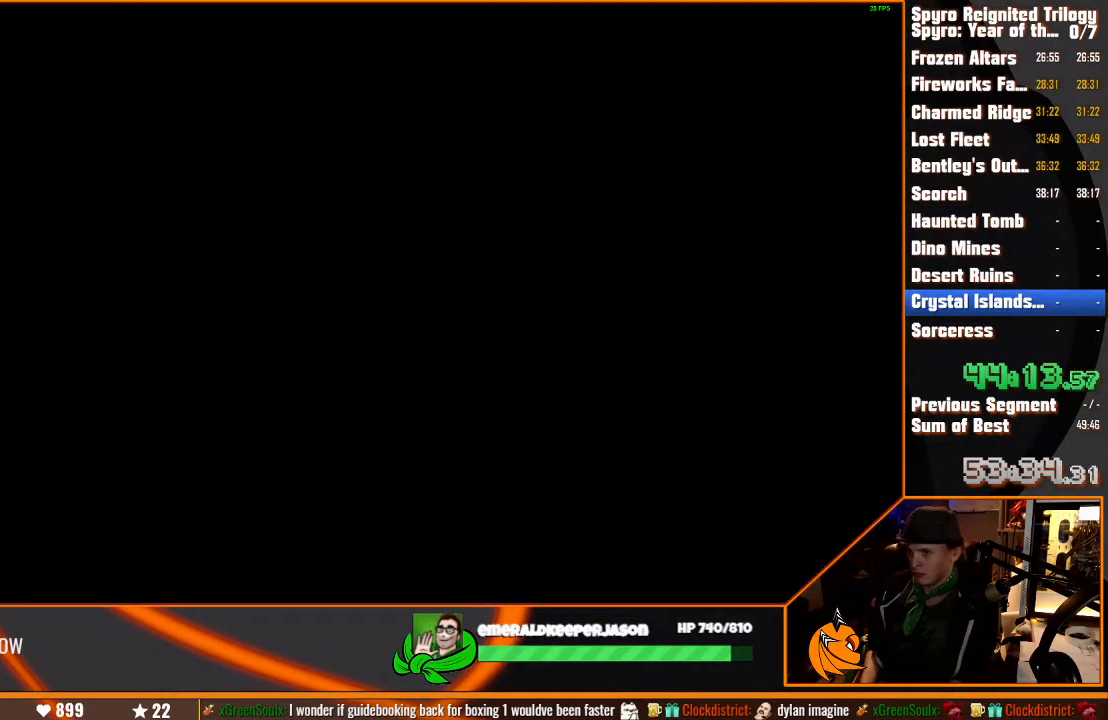
{"dt_ms": 500, "buttons": [], "left_stick": "right", "right_stick": "center", "events": []}
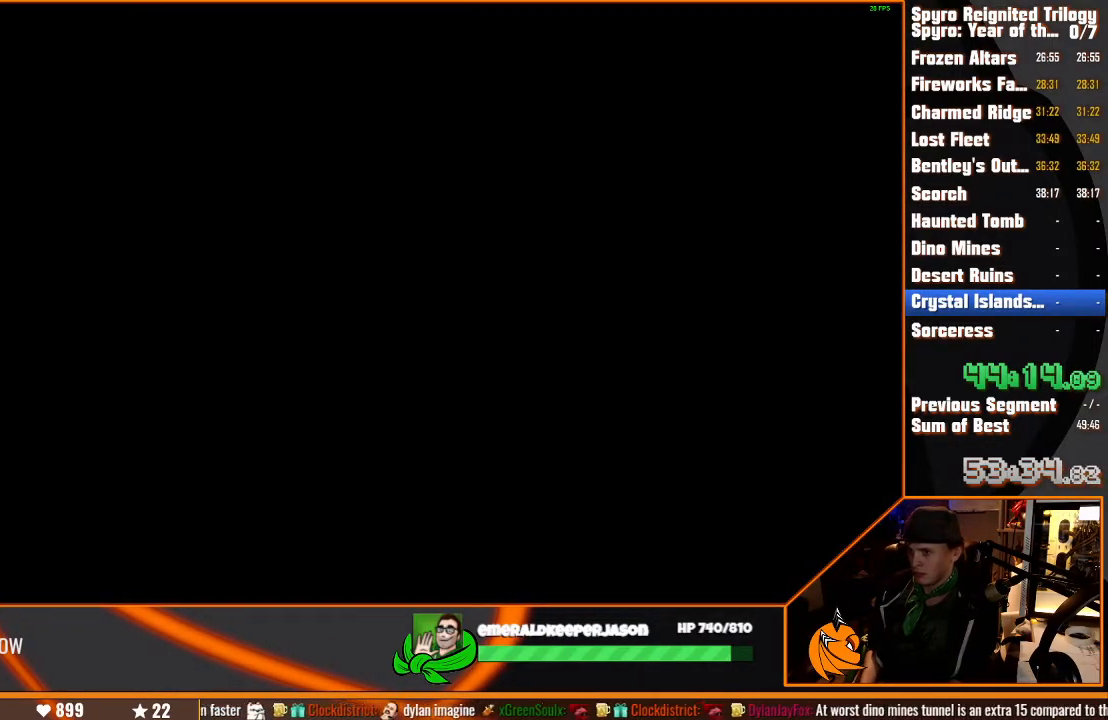
{"dt_ms": 500, "buttons": [], "left_stick": "right", "right_stick": "center", "events": []}
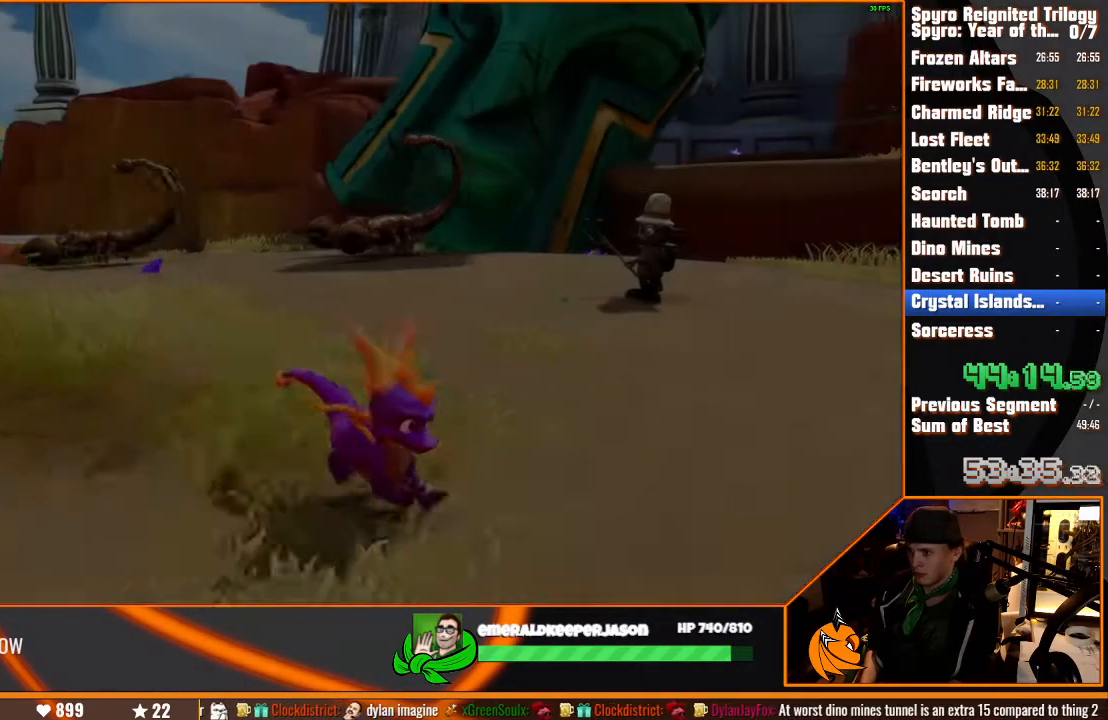
{"dt_ms": 500, "buttons": ["SQUARE"], "left_stick": "up-right", "right_stick": "center", "events": [[200, "left_stick", "up-right"], [417, "SQUARE", "down"]]}
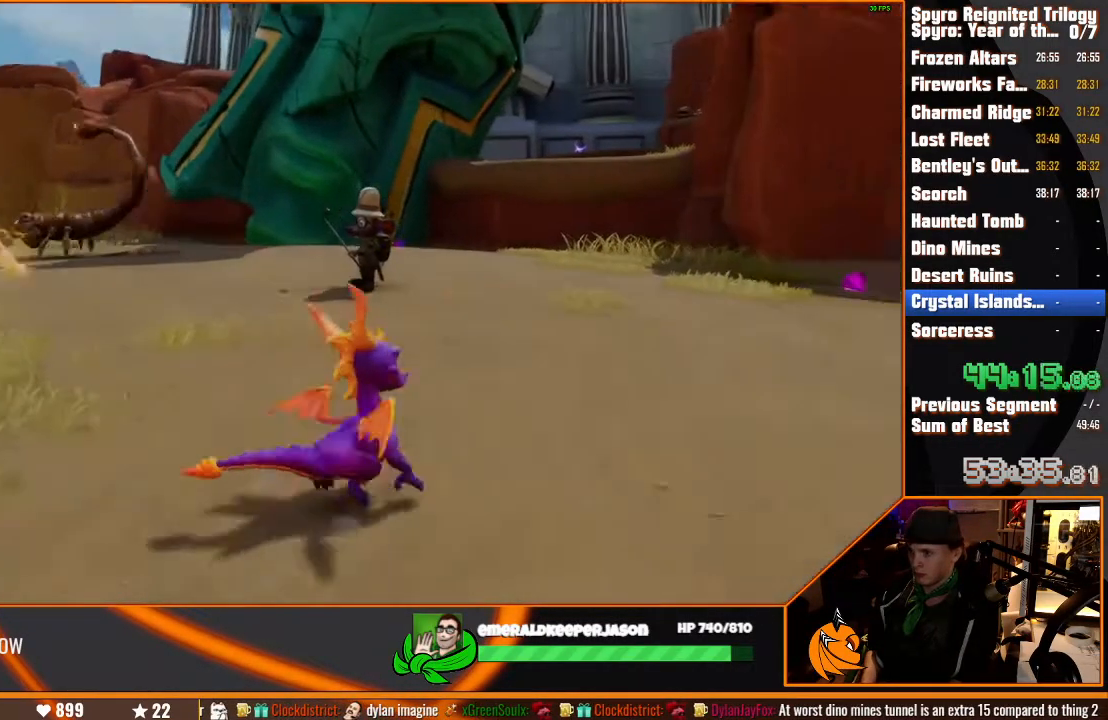
{"dt_ms": 500, "buttons": ["SQUARE"], "left_stick": "up-left", "right_stick": "center", "events": [[150, "left_stick", "up-left"]]}
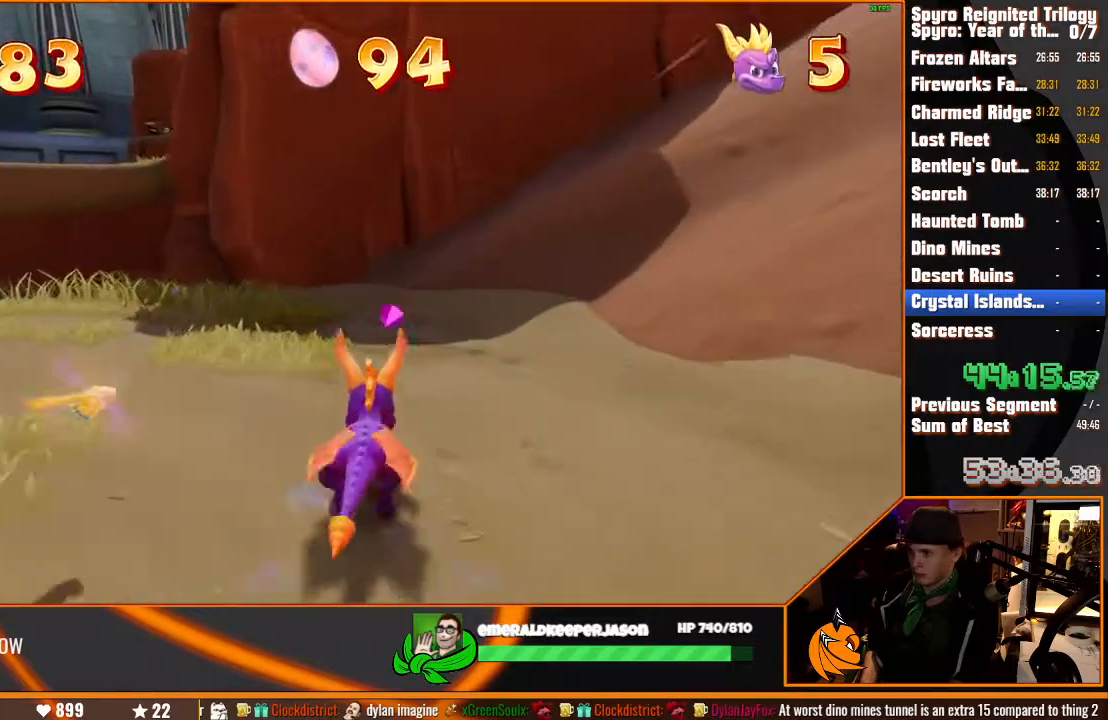
{"dt_ms": 500, "buttons": ["SQUARE"], "left_stick": "up-left", "right_stick": "center", "events": []}
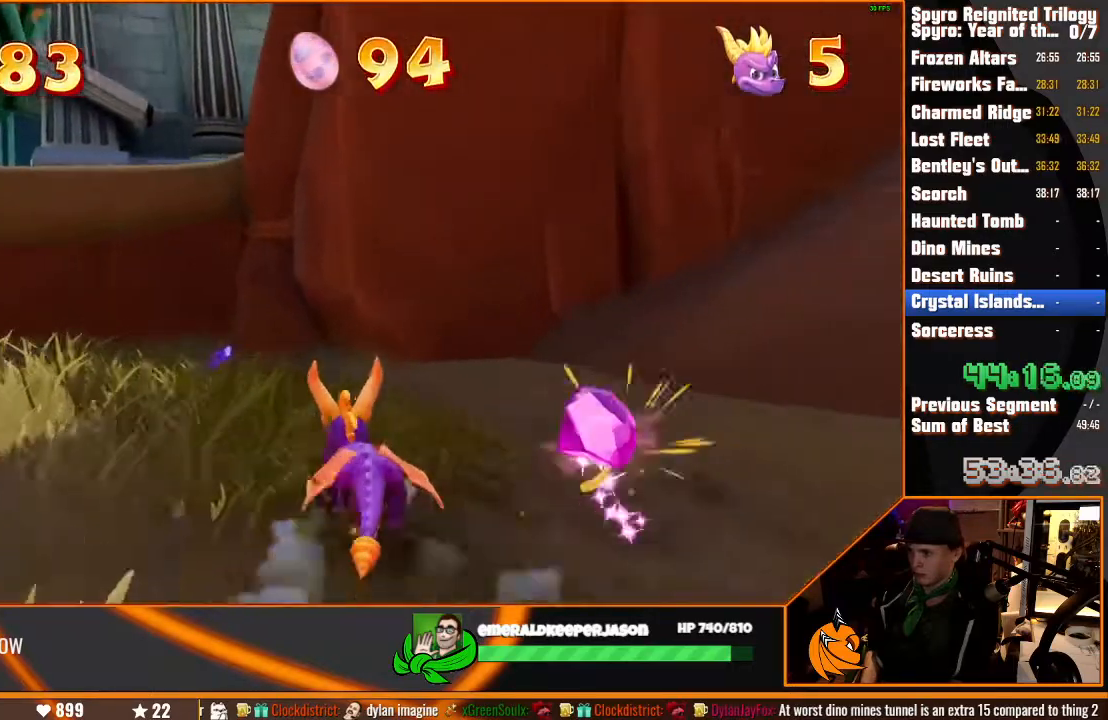
{"dt_ms": 500, "buttons": [], "left_stick": "up", "right_stick": "left", "events": [[283, "left_stick", "up"], [433, "SQUARE", "up"], [467, "right_stick", "left"]]}
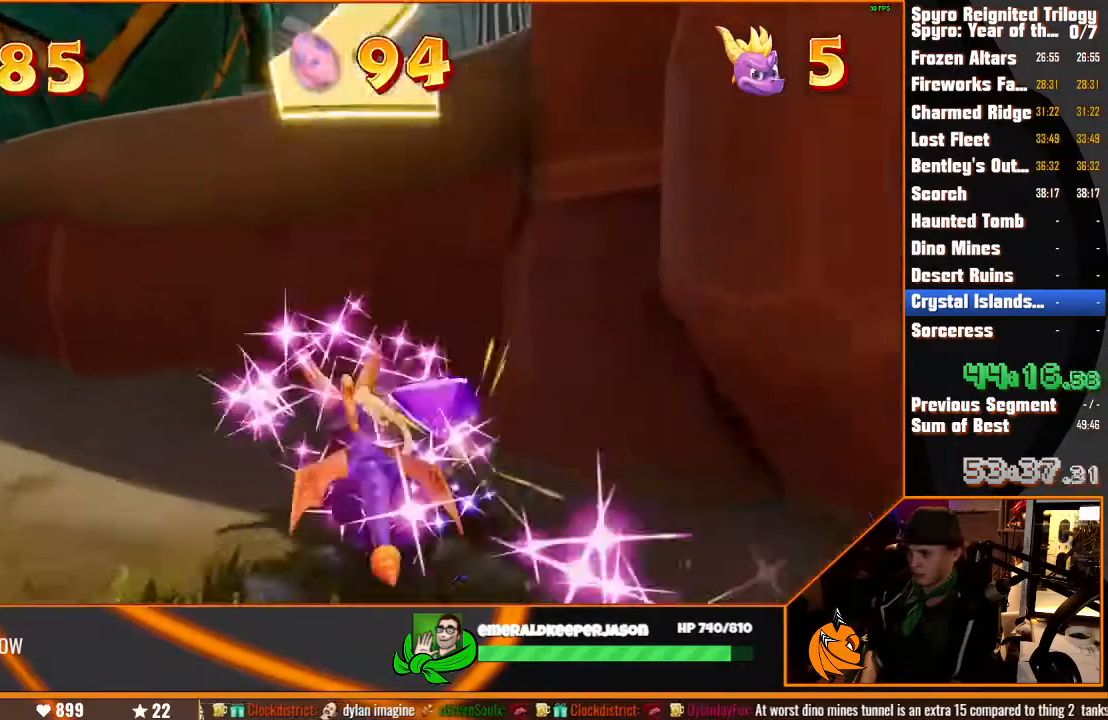
{"dt_ms": 500, "buttons": ["CROSS"], "left_stick": "center", "right_stick": "center", "events": [[133, "left_stick", "up-left"], [233, "right_stick", "center"], [317, "left_stick", "center"], [483, "CROSS", "down"]]}
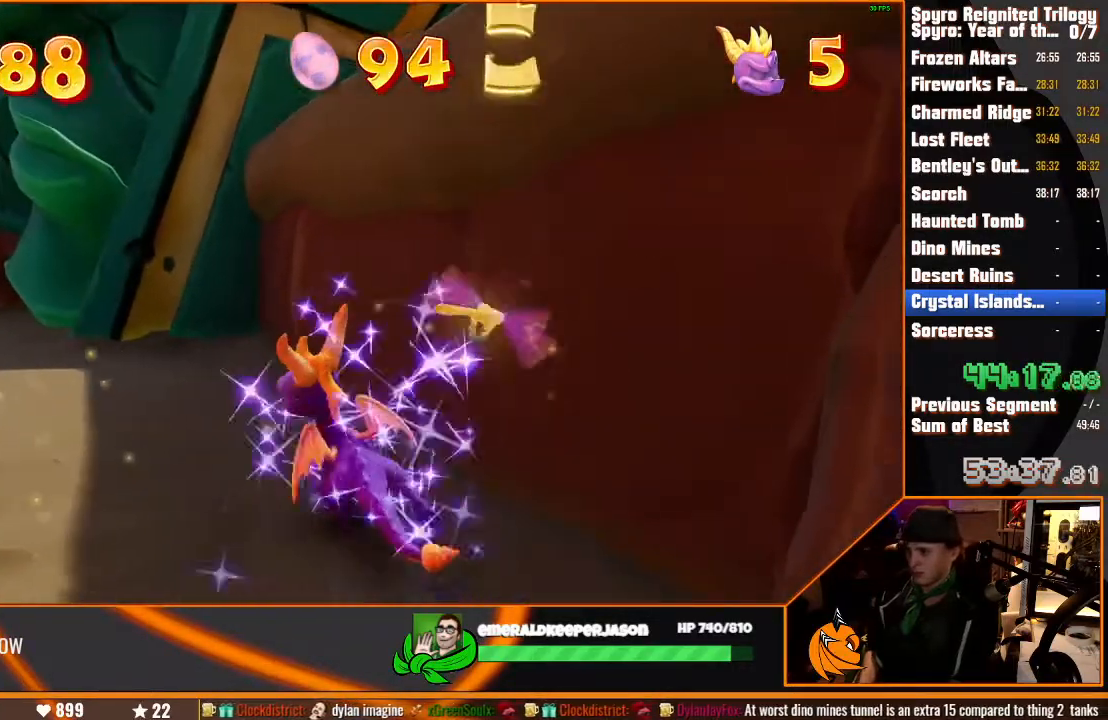
{"dt_ms": 1000, "buttons": ["TRIANGLE"], "left_stick": "up-right", "right_stick": "center", "events": [[383, "CROSS", "up"], [500, "left_stick", "right"], [517, "CROSS", "down"], [650, "CROSS", "up"], [917, "left_stick", "up-right"], [983, "TRIANGLE", "down"]]}
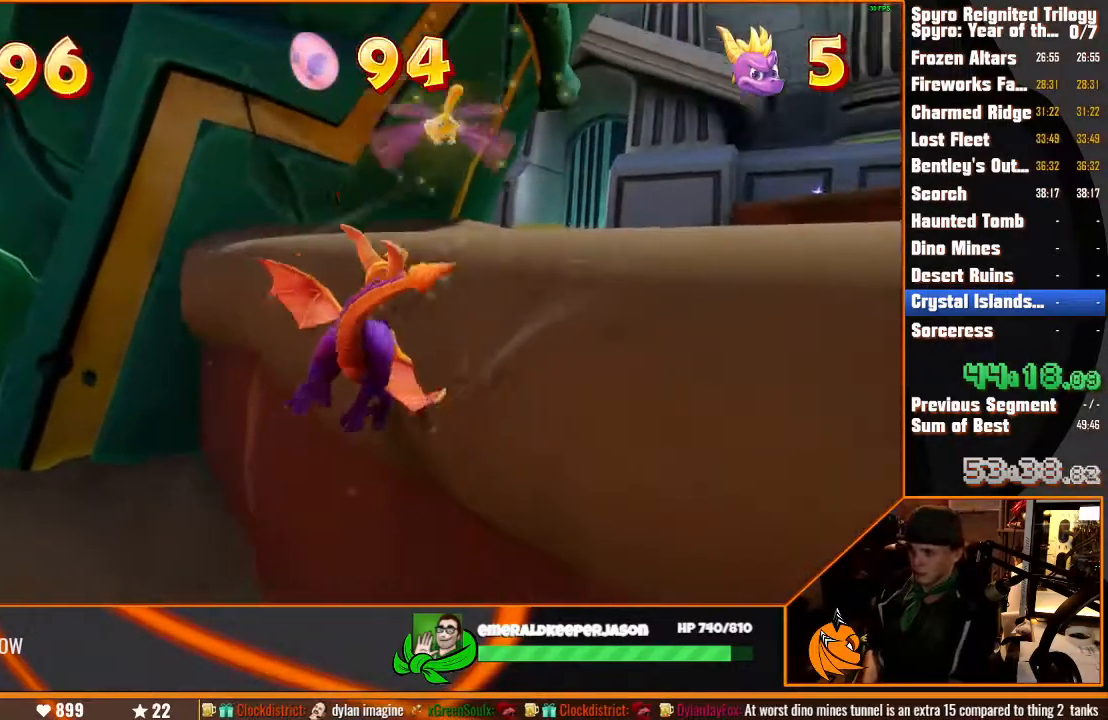
{"dt_ms": 500, "buttons": ["SQUARE"], "left_stick": "up-right", "right_stick": "center", "events": [[333, "TRIANGLE", "up"], [383, "SQUARE", "down"]]}
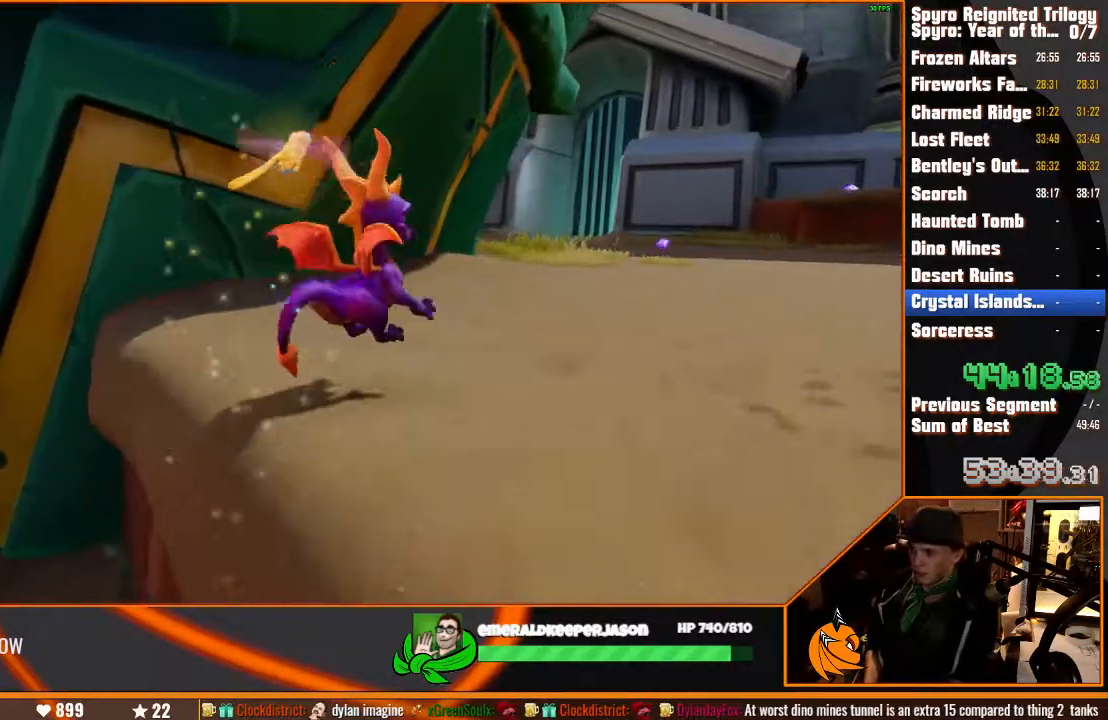
{"dt_ms": 500, "buttons": ["SQUARE"], "left_stick": "up-right", "right_stick": "center", "events": [[150, "left_stick", "up"], [367, "left_stick", "center"], [500, "left_stick", "up-right"]]}
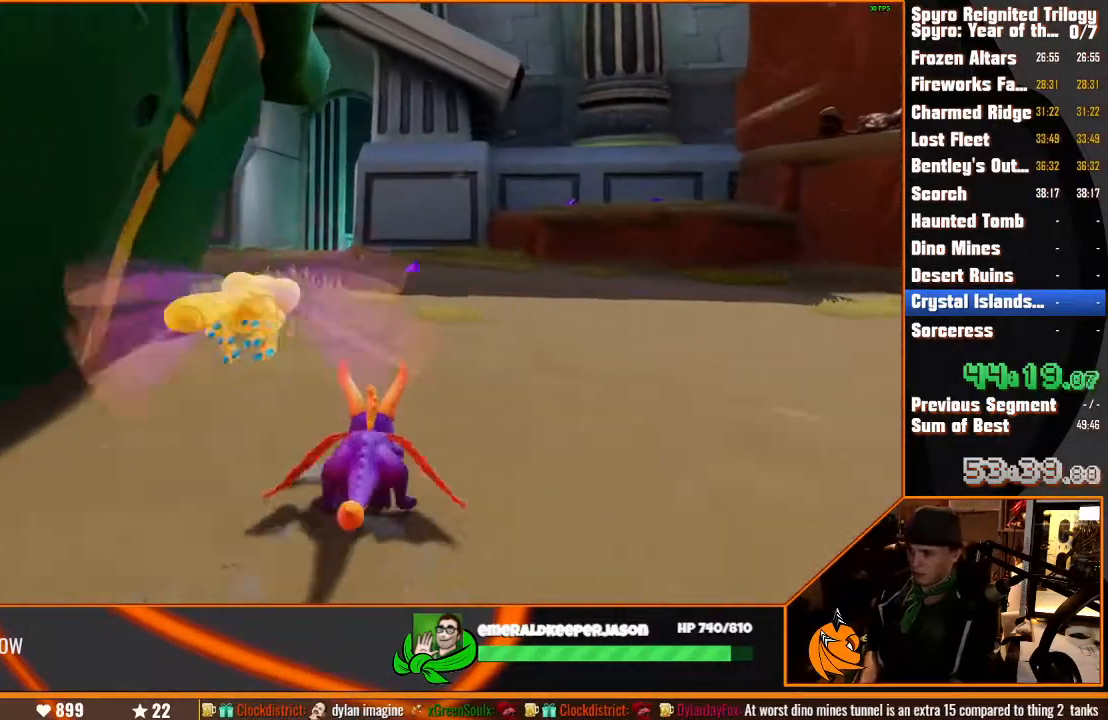
{"dt_ms": 500, "buttons": ["SQUARE"], "left_stick": "up-left", "right_stick": "center", "events": [[100, "left_stick", "up"], [417, "left_stick", "up-left"]]}
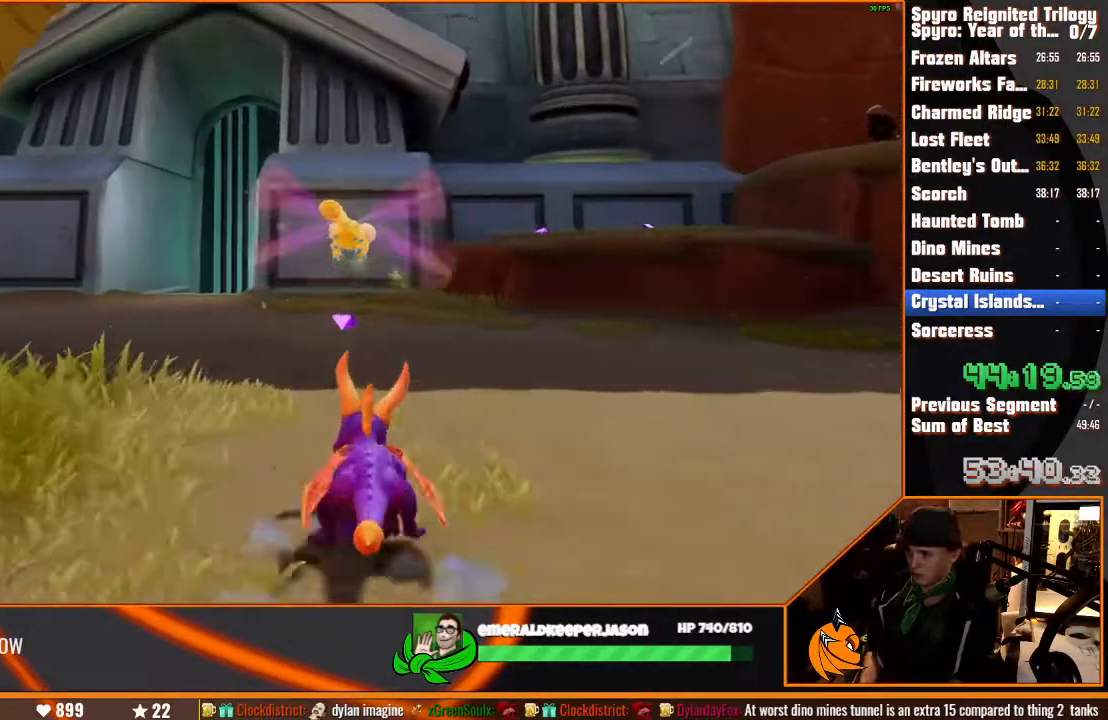
{"dt_ms": 500, "buttons": ["SQUARE"], "left_stick": "up", "right_stick": "center", "events": [[117, "left_stick", "up"], [283, "left_stick", "up-left"], [467, "left_stick", "up"]]}
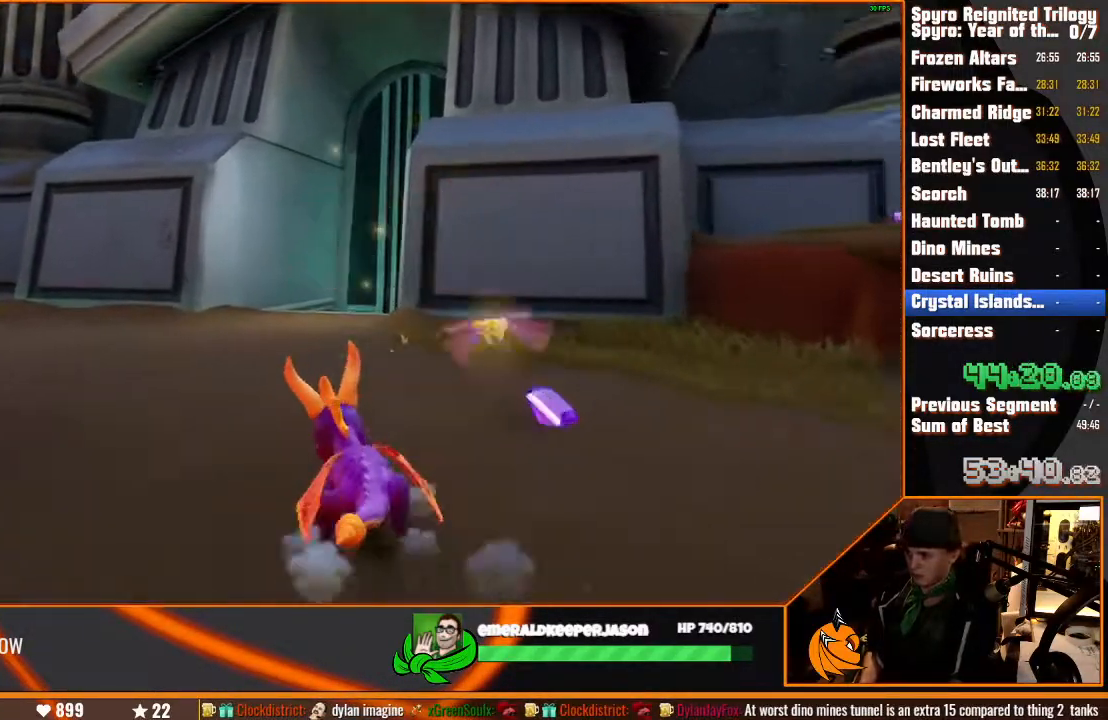
{"dt_ms": 500, "buttons": ["SQUARE"], "left_stick": "up", "right_stick": "center", "events": [[217, "CROSS", "down"], [350, "CROSS", "up"]]}
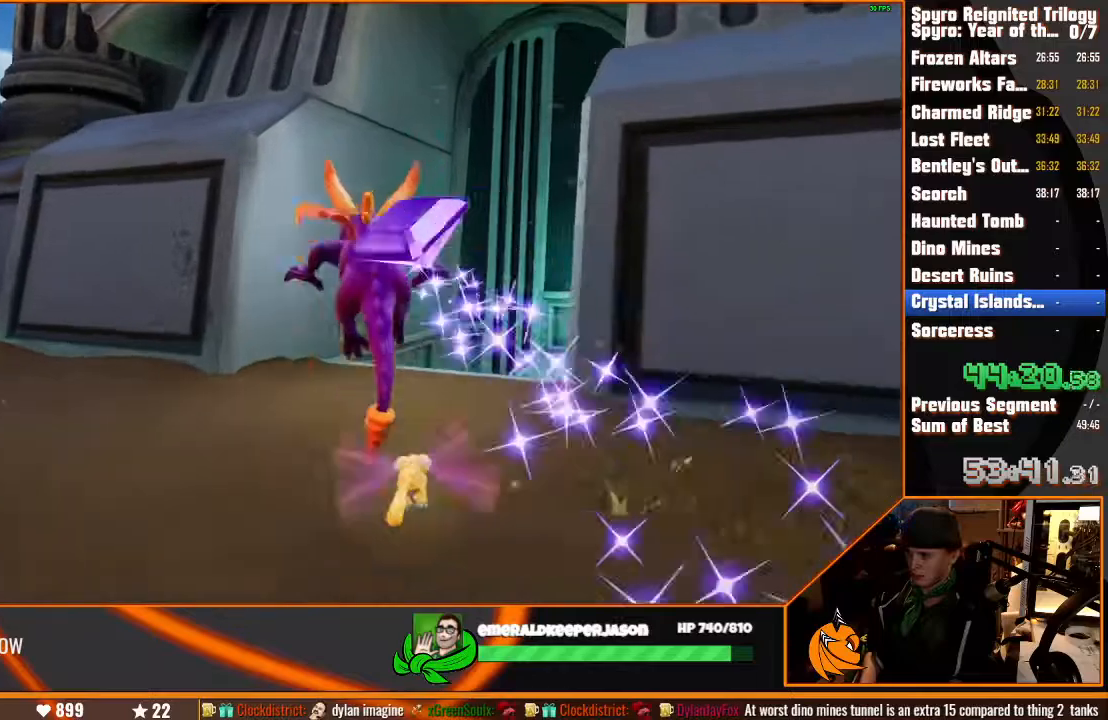
{"dt_ms": 500, "buttons": [], "left_stick": "up", "right_stick": "center", "events": [[467, "SQUARE", "up"]]}
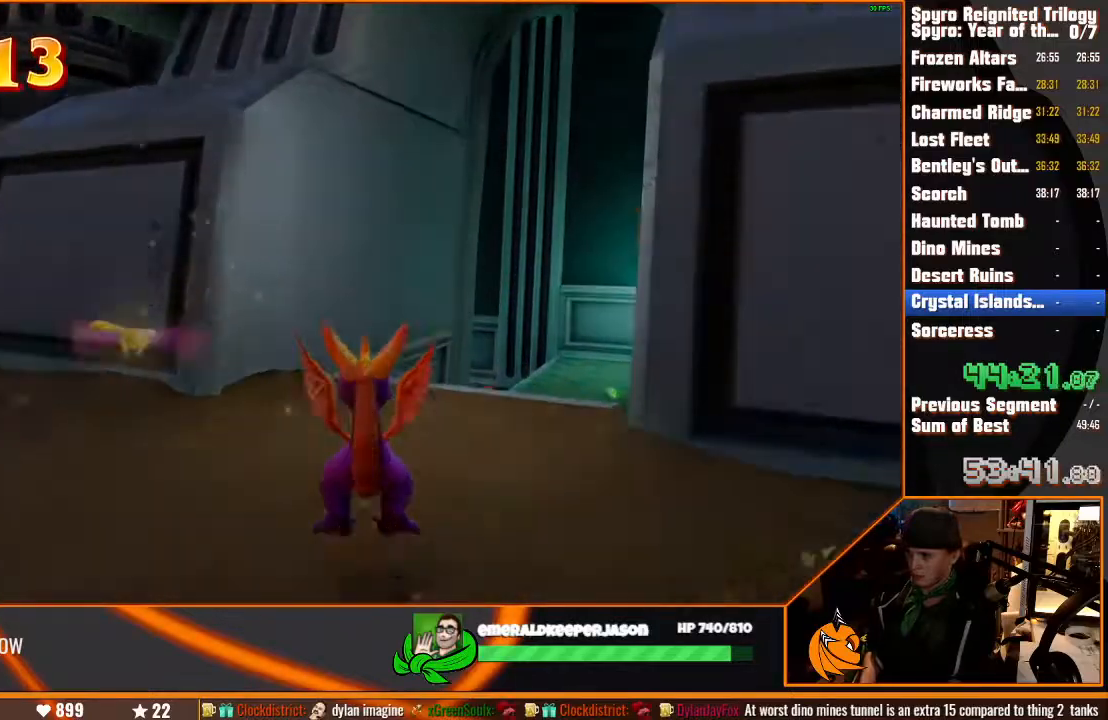
{"dt_ms": 500, "buttons": ["CROSS"], "left_stick": "center", "right_stick": "center", "events": [[33, "left_stick", "center"], [500, "CROSS", "down"]]}
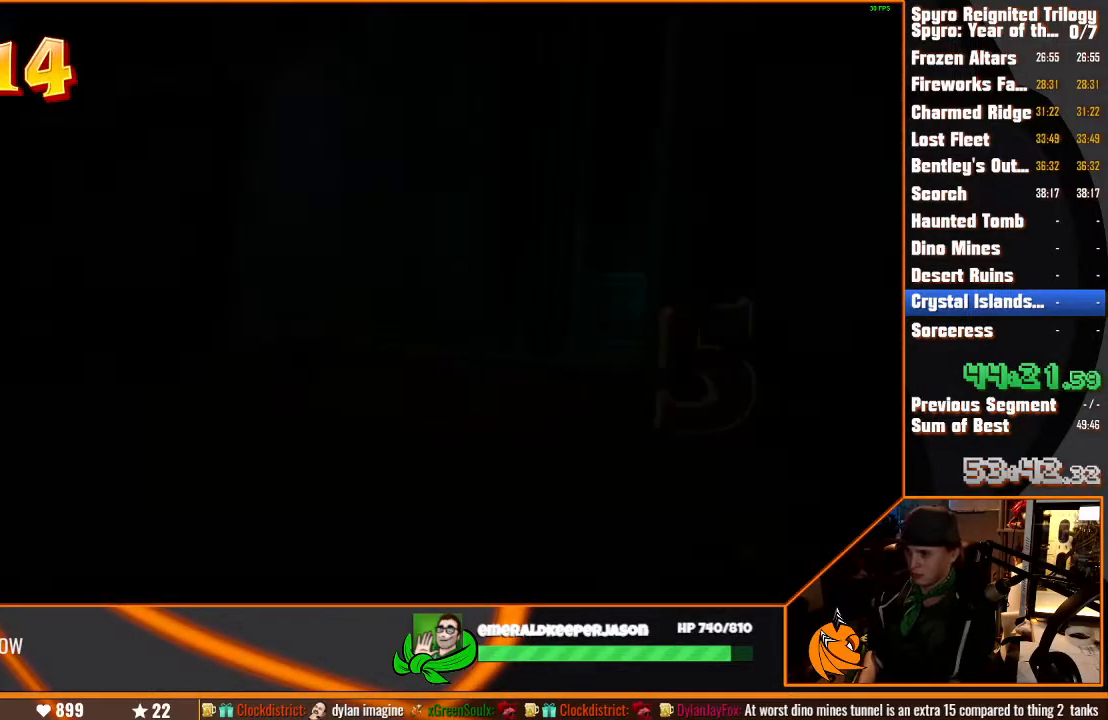
{"dt_ms": 1000, "buttons": [], "left_stick": "center", "right_stick": "center", "events": [[50, "CROSS", "up"], [350, "CROSS", "down"], [417, "CROSS", "up"], [600, "CROSS", "down"], [650, "CROSS", "up"], [950, "CROSS", "down"], [1000, "CROSS", "up"]]}
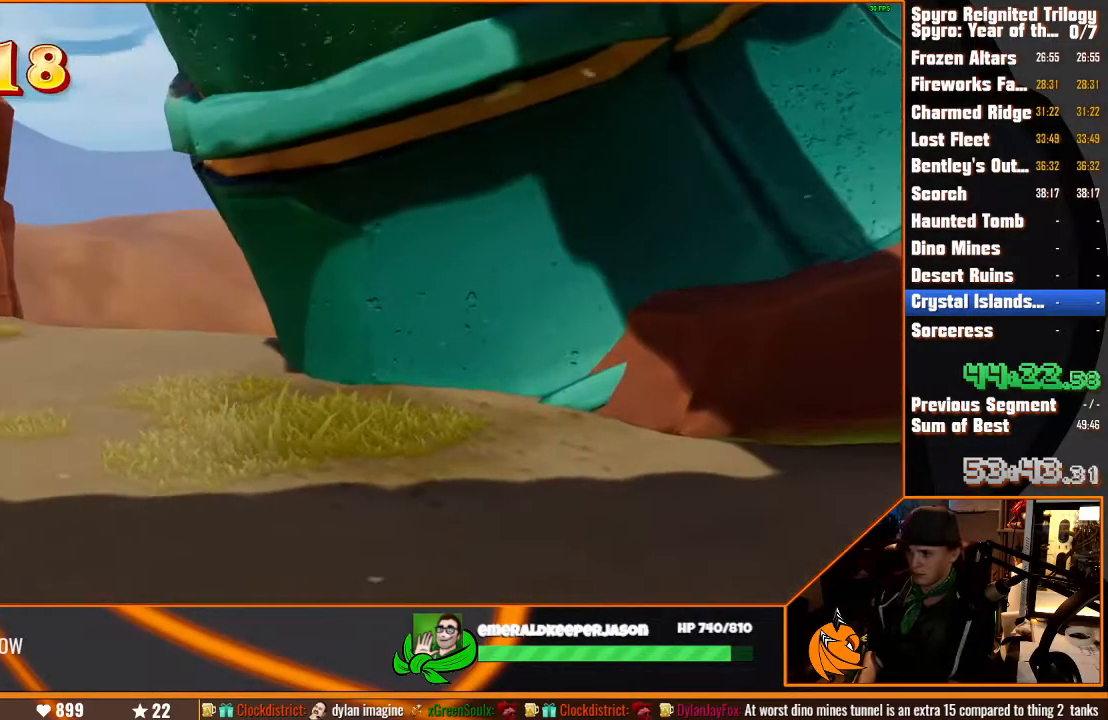
{"dt_ms": 500, "buttons": ["TRIANGLE"], "left_stick": "center", "right_stick": "center", "events": [[83, "CROSS", "down"], [133, "CROSS", "up"], [200, "CROSS", "down"], [250, "CROSS", "up"], [333, "CROSS", "down"], [400, "CROSS", "up"], [433, "TRIANGLE", "down"]]}
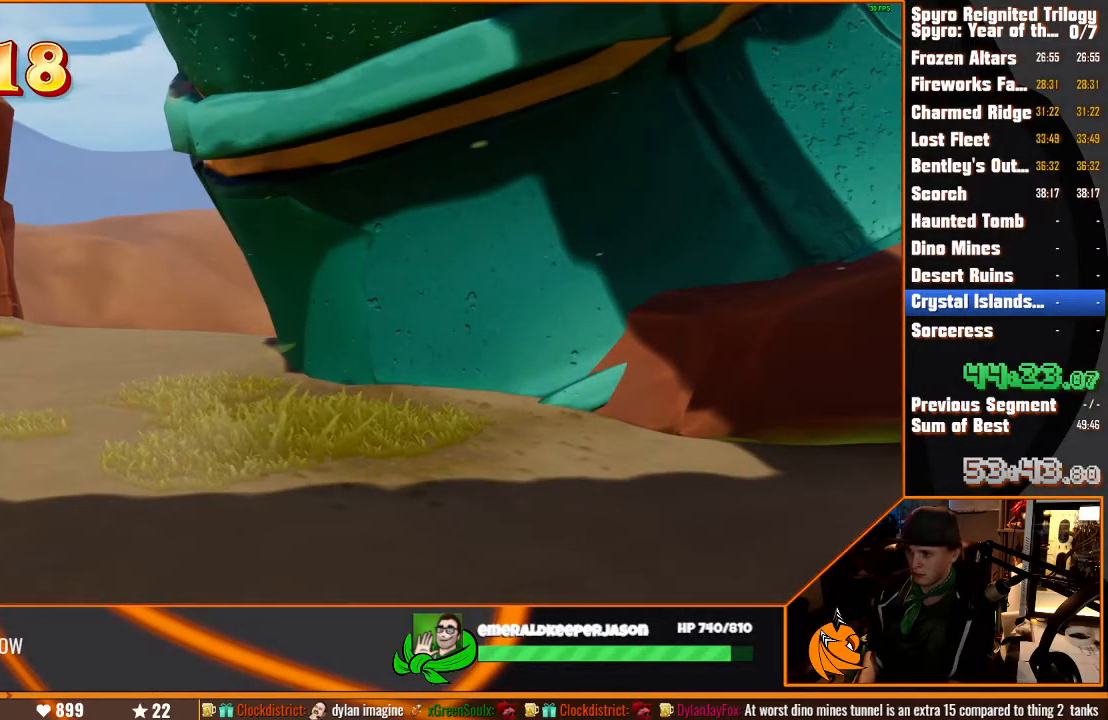
{"dt_ms": 500, "buttons": [], "left_stick": "left", "right_stick": "left"}
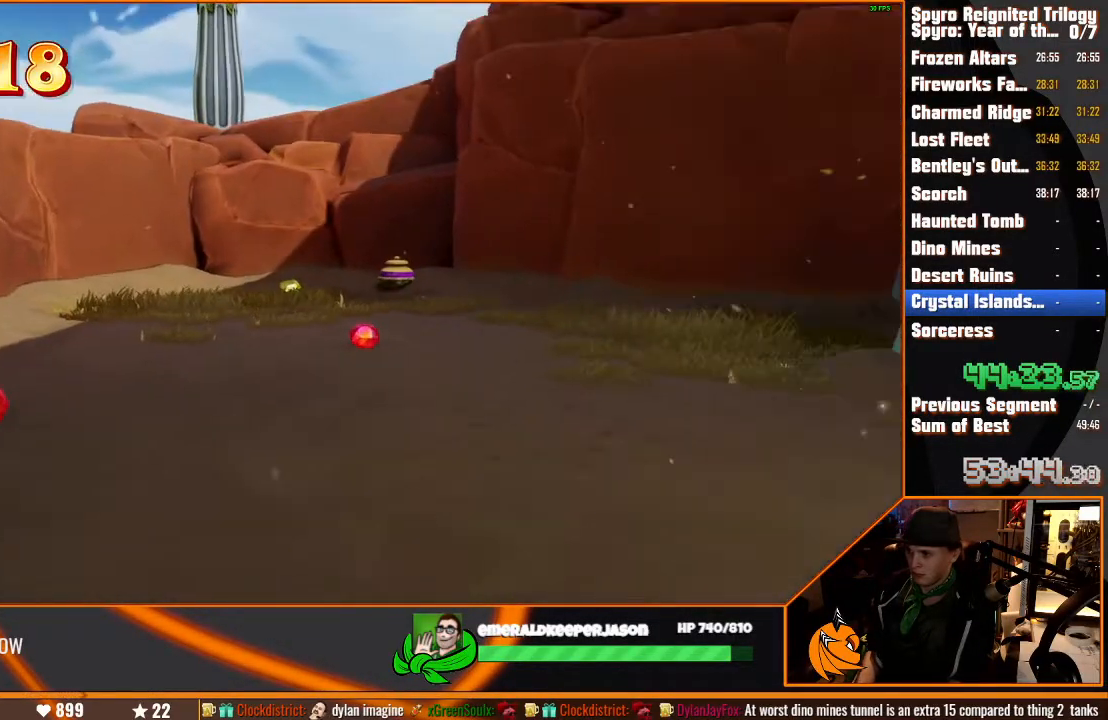
{"dt_ms": 500, "buttons": ["SQUARE"], "left_stick": "left", "right_stick": "center", "events": [[250, "right_stick", "center"], [317, "SQUARE", "down"]]}
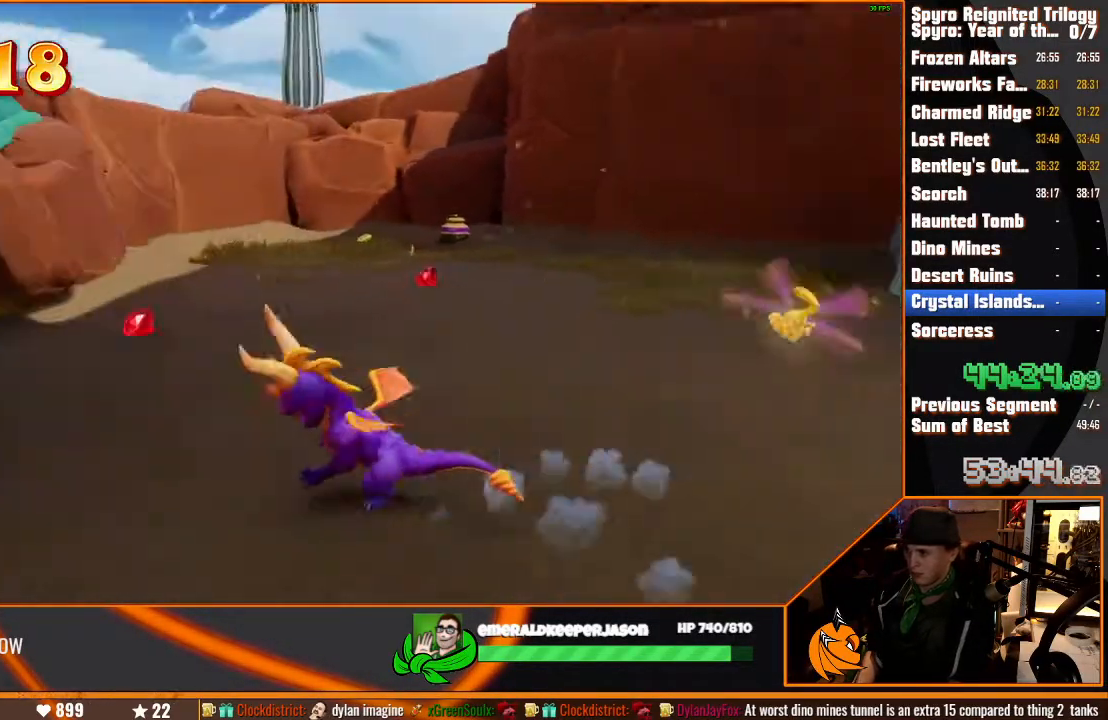
{"dt_ms": 500, "buttons": [], "left_stick": "center", "right_stick": "center", "events": [[33, "left_stick", "up-left"], [283, "SQUARE", "up"], [383, "left_stick", "center"], [433, "CROSS", "down"], [483, "CROSS", "up"]]}
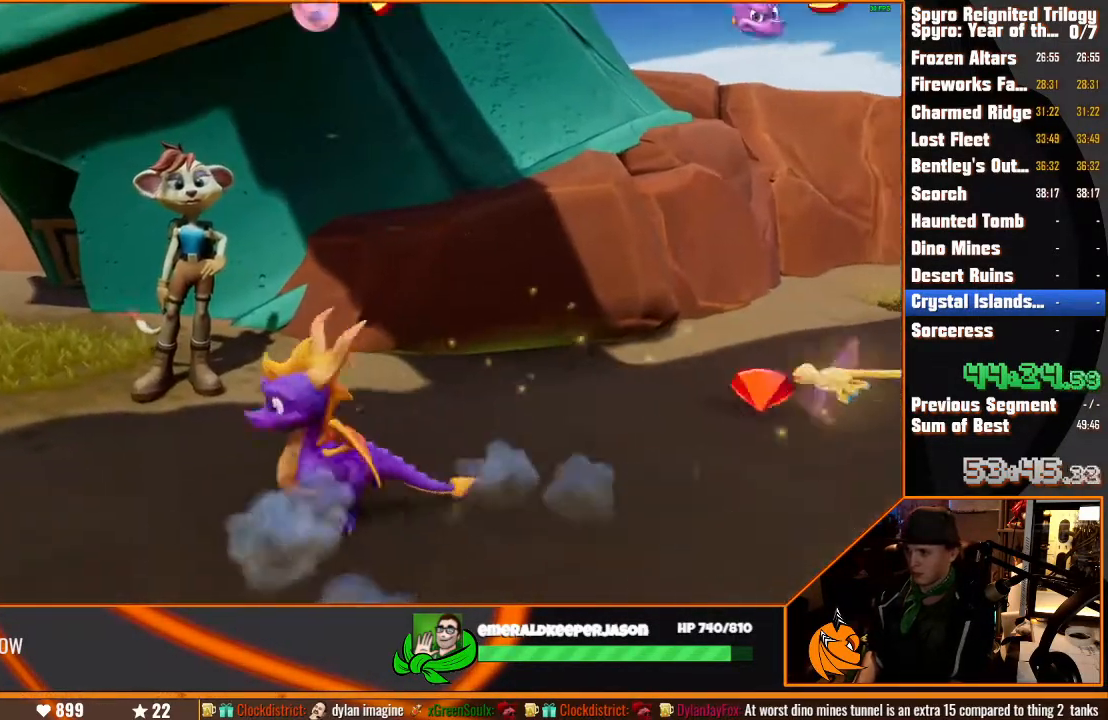
{"dt_ms": 500, "buttons": [], "left_stick": "center", "right_stick": "center", "events": [[167, "CROSS", "down"], [217, "CROSS", "up"], [267, "CROSS", "down"], [333, "CROSS", "up"], [400, "CROSS", "down"], [450, "CROSS", "up"]]}
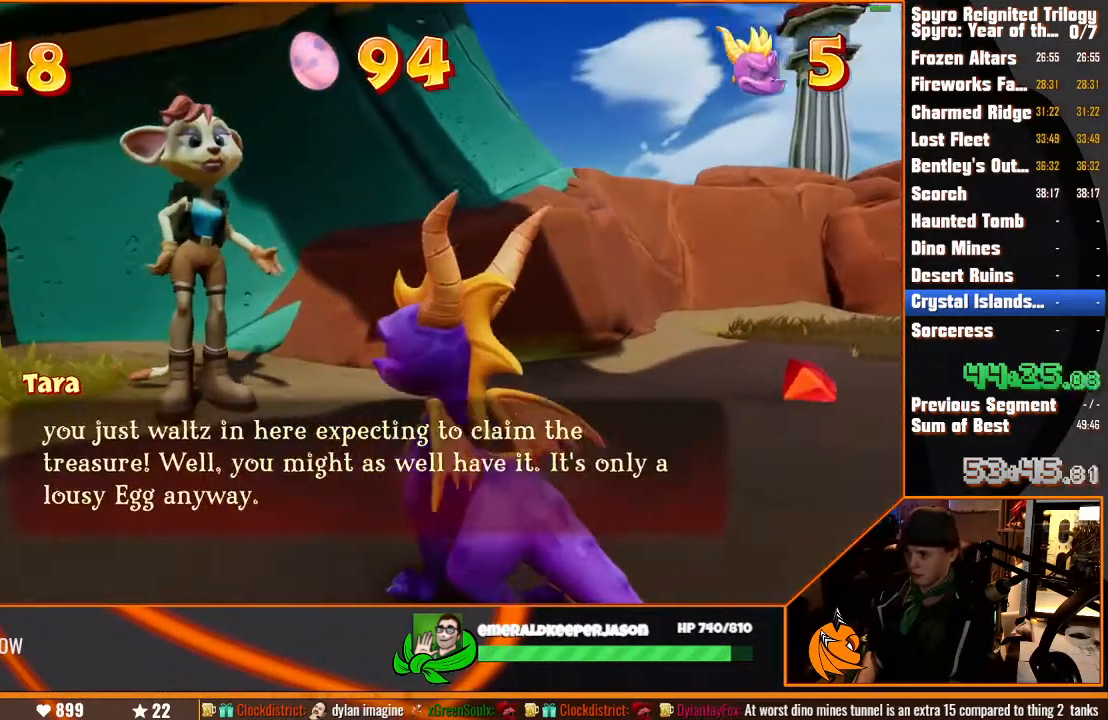
{"dt_ms": 500, "buttons": ["CIRCLE", "TRIANGLE"], "left_stick": "center", "right_stick": "center", "events": [[17, "CROSS", "down"], [67, "CROSS", "up"], [133, "CROSS", "down"], [183, "CROSS", "up"], [233, "CROSS", "down"], [283, "CROSS", "up"], [450, "CIRCLE", "down"], [467, "TRIANGLE", "down"]]}
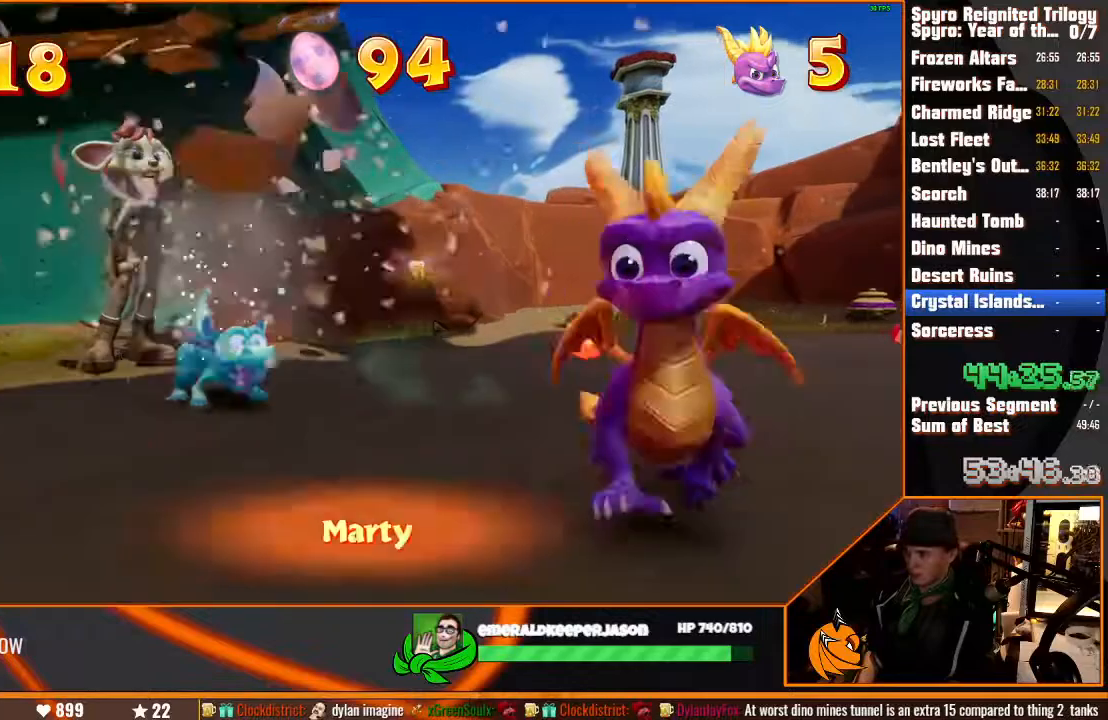
{"dt_ms": 500, "buttons": [], "left_stick": "left", "right_stick": "center", "events": [[67, "CIRCLE", "up"], [167, "CROSS", "down"], [167, "TRIANGLE", "up"], [267, "CROSS", "up"], [300, "left_stick", "left"]]}
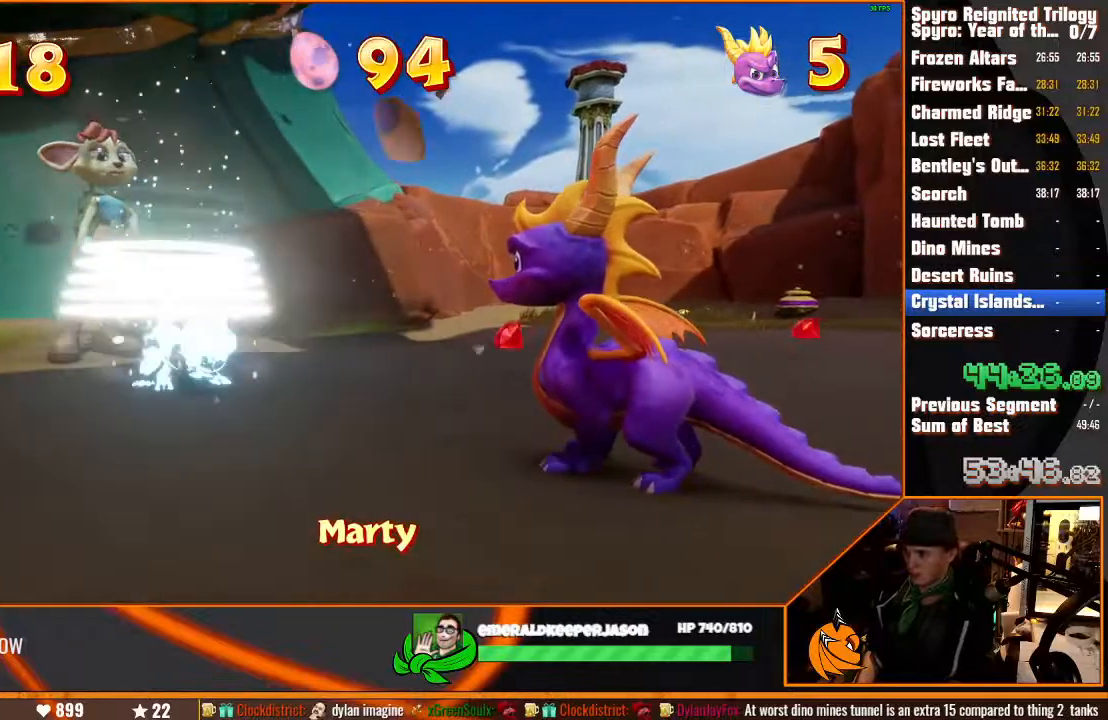
{"dt_ms": 500, "buttons": [], "left_stick": "left", "right_stick": "left", "events": [[100, "right_stick", "left"], [200, "right_stick", "center"], [467, "right_stick", "left"]]}
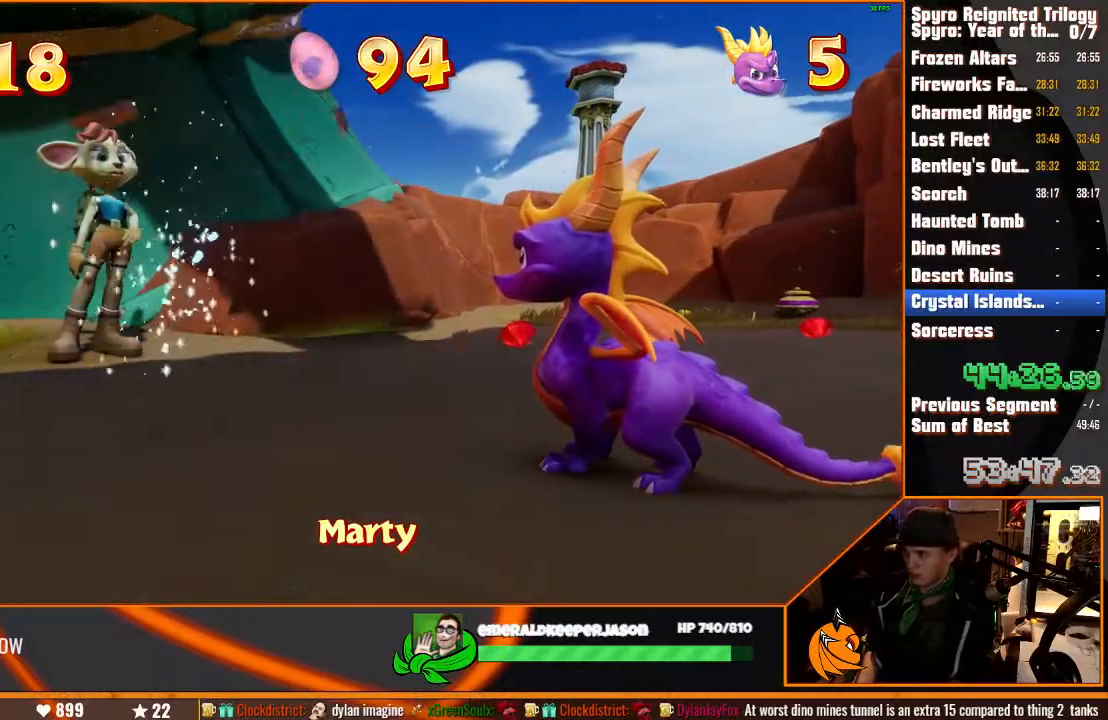
{"dt_ms": 500, "buttons": [], "left_stick": "left", "right_stick": "left", "events": []}
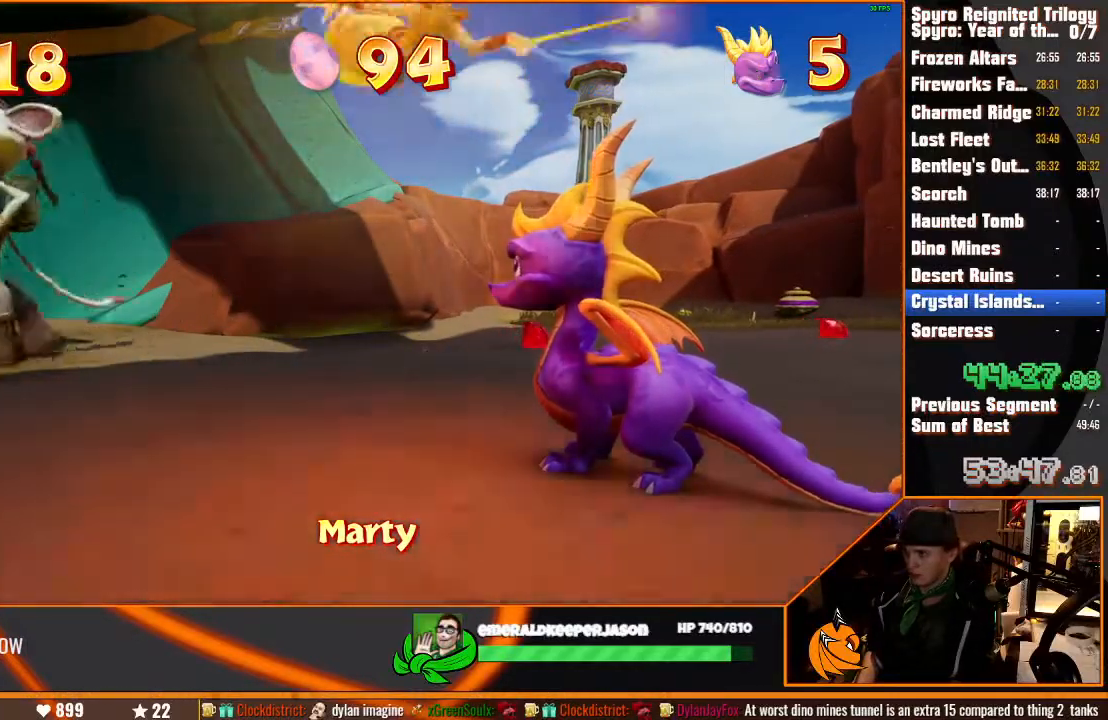
{"dt_ms": 500, "buttons": [], "left_stick": "left", "right_stick": "left", "events": []}
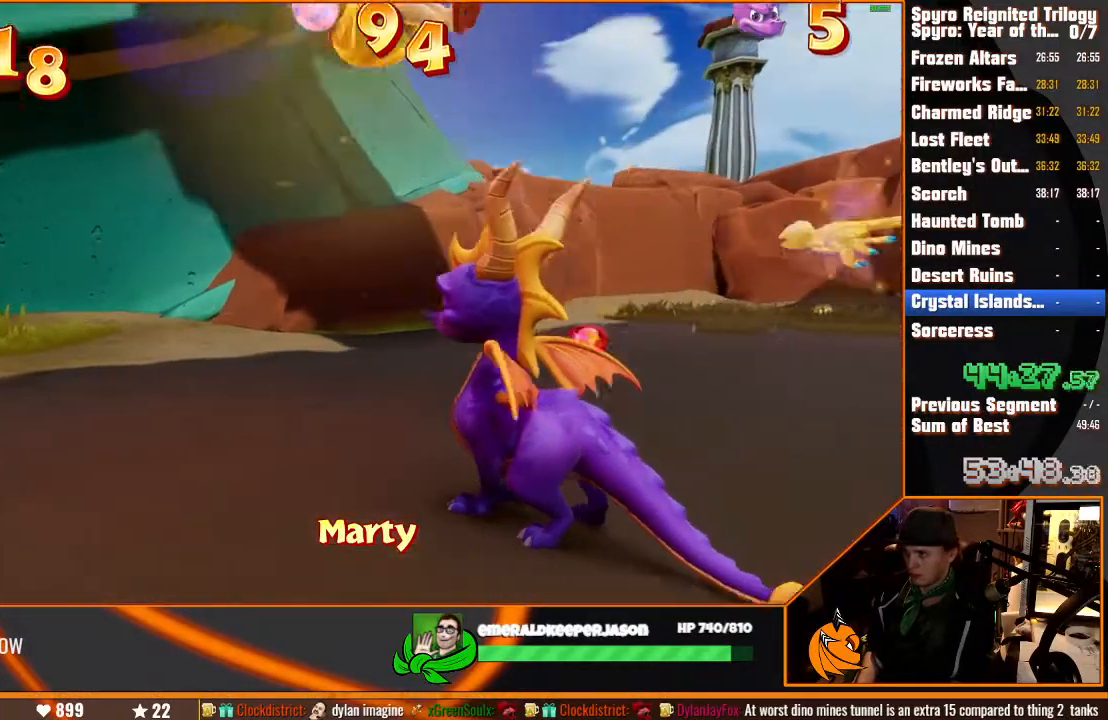
{"dt_ms": 1000, "buttons": [], "left_stick": "up", "right_stick": "center", "events": [[100, "left_stick", "up-left"], [283, "right_stick", "center"], [367, "left_stick", "up"]]}